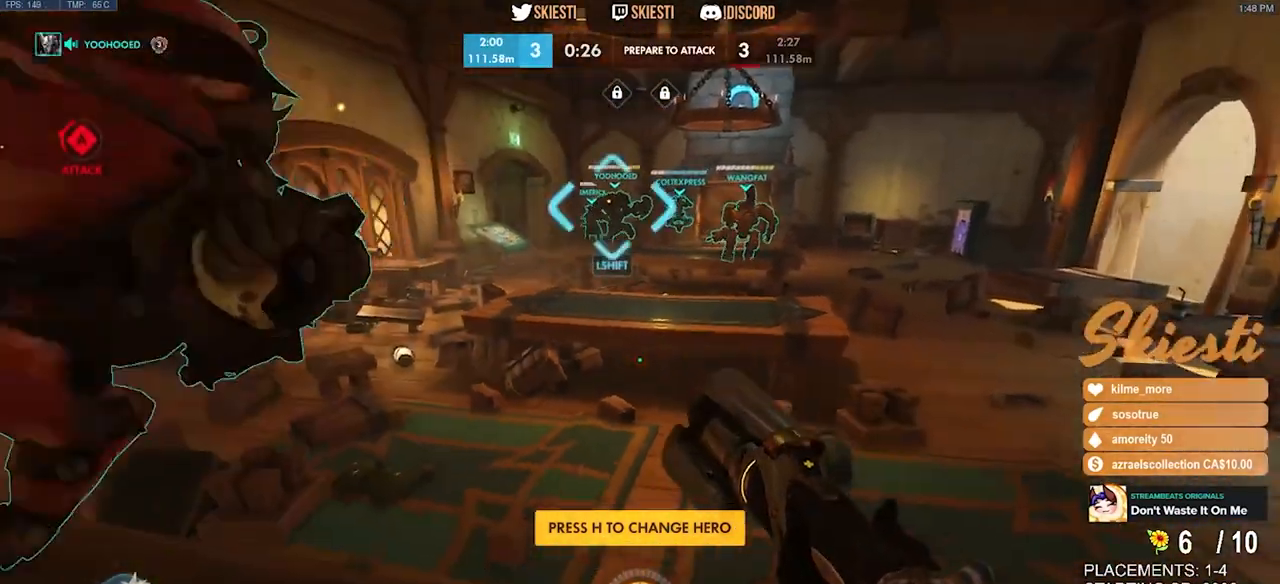
Gameplay with keyboard and mouse; each line is a JSON object with the keys and mouse buttons held at the frame after it. "events" lists presses ("down") and releases ("up") of "a", "ctrl", "d", "e", "q", "s", "shift", "space", "w", "mouse_left", "mouse_wheel", "mouse_right", "mouse_mb4" and "mouse_mb5" between this image and that frame as [ms after this image, input, new state], when the widget could be followed in between. "mouse_left", "mouse_wheel", "mouse_right", "mouse_mb4", "mouse_mb5" = the "left", "wheel", "right", "mb4", "mb5" buttons of the "mouse" list. No other keys are recorded. "wheel" means that the mouse wheel is clicked or scrolled. Mouse movement is not recorded.
{"keys": [], "mouse": [], "events": []}
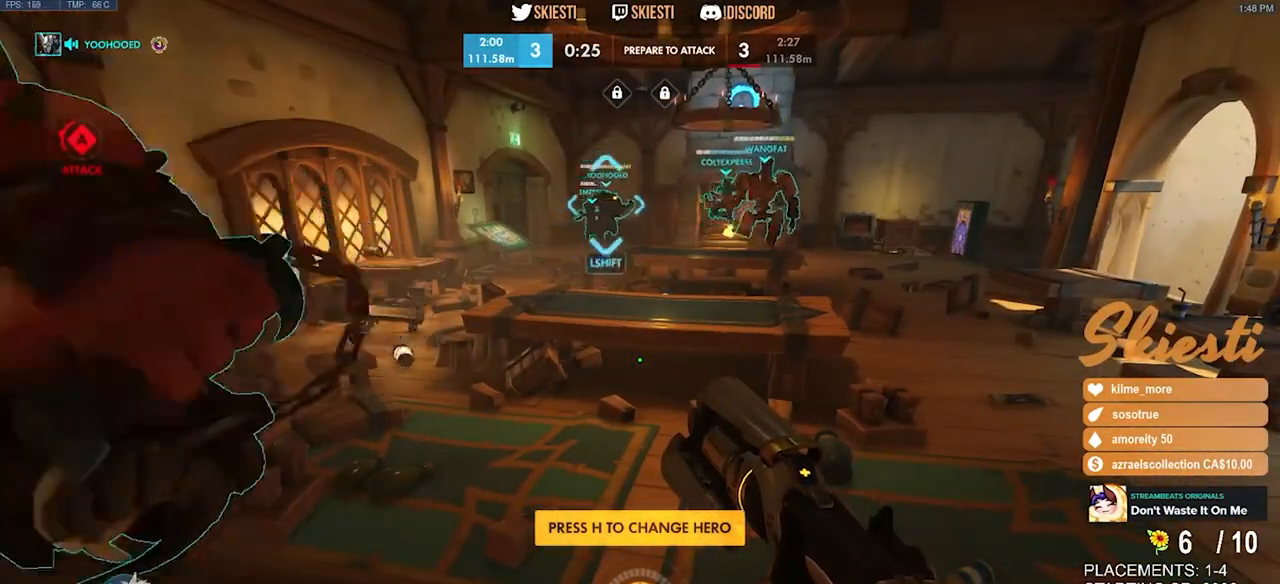
{"keys": [], "mouse": ["mb4"], "events": [[200, "mouse_mb4", "down"]]}
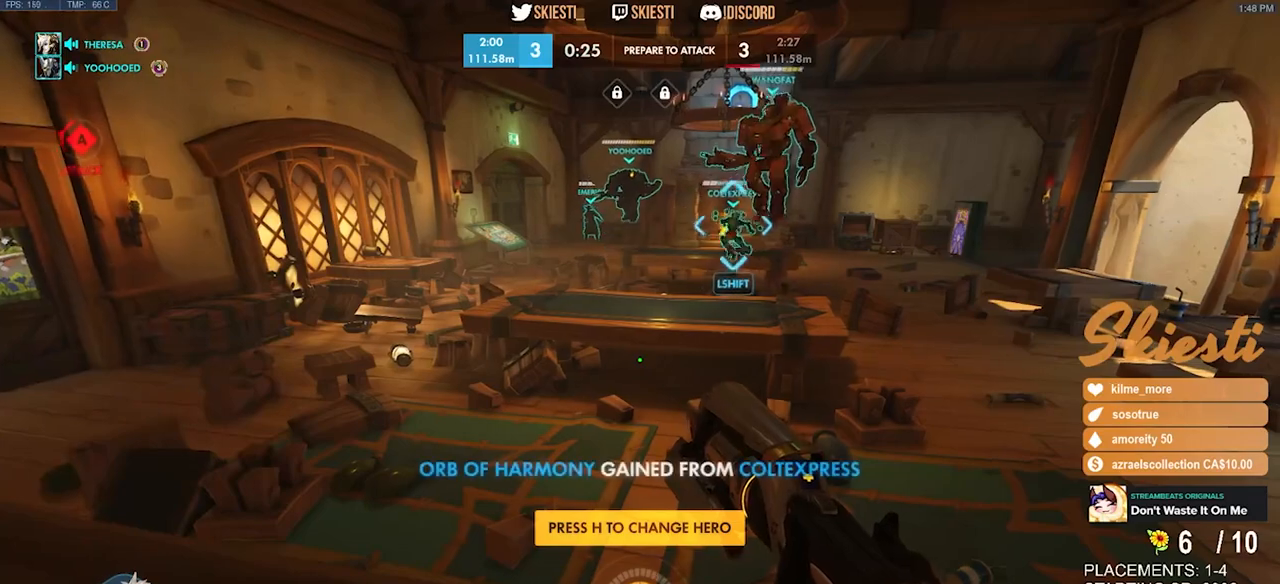
{"keys": [], "mouse": ["mb4"], "events": []}
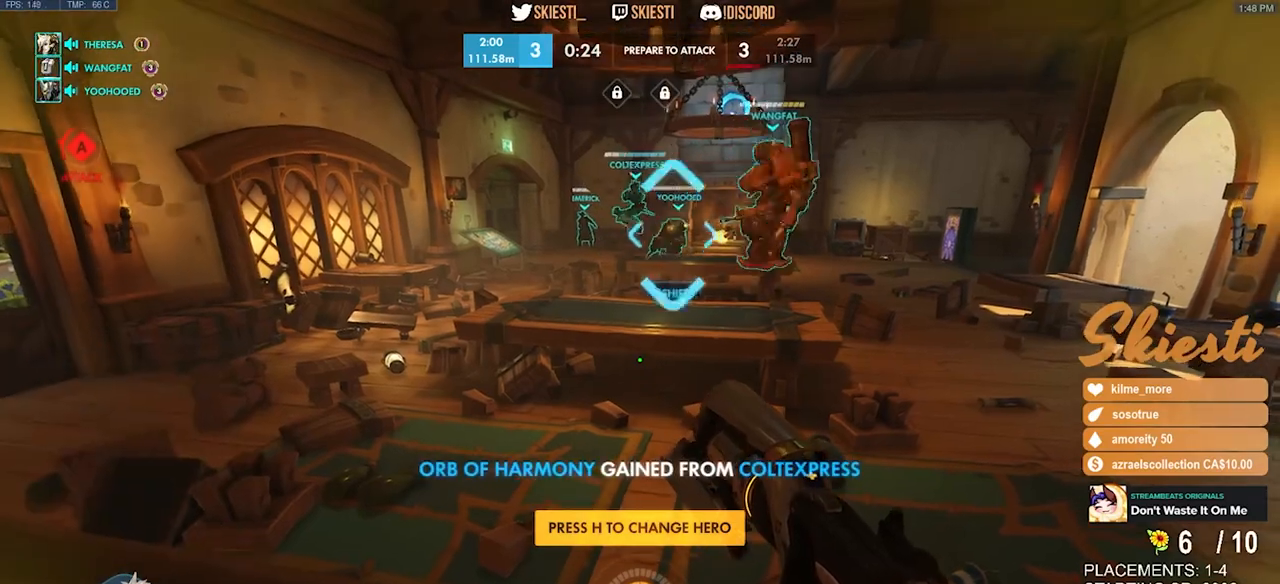
{"keys": [], "mouse": ["mb4"], "events": []}
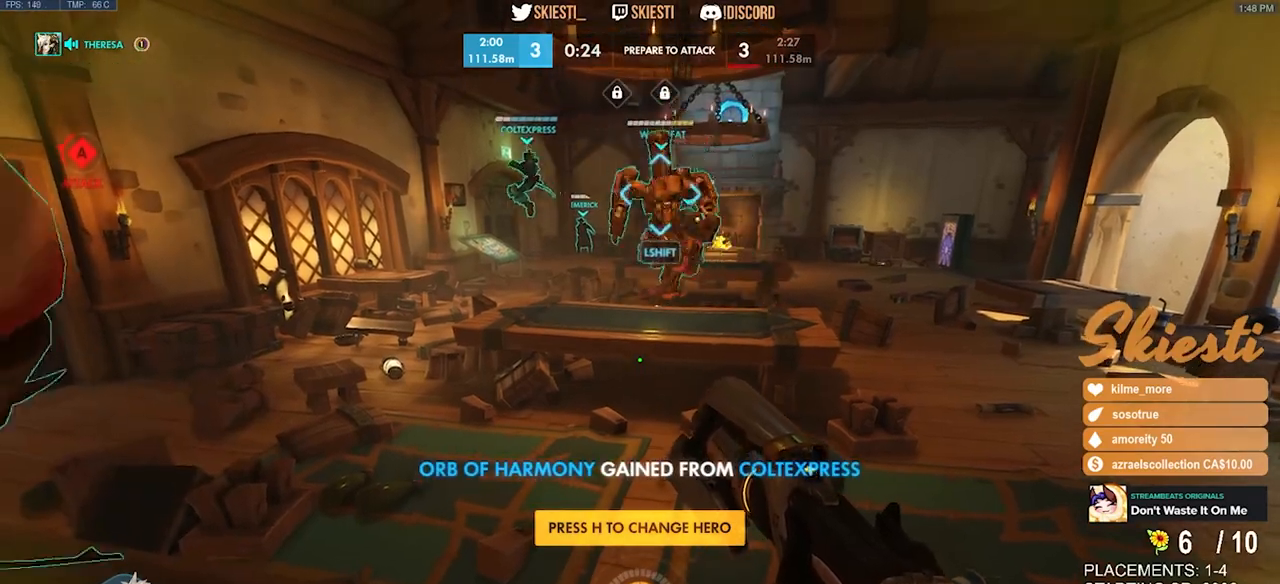
{"keys": [], "mouse": ["mb4"], "events": []}
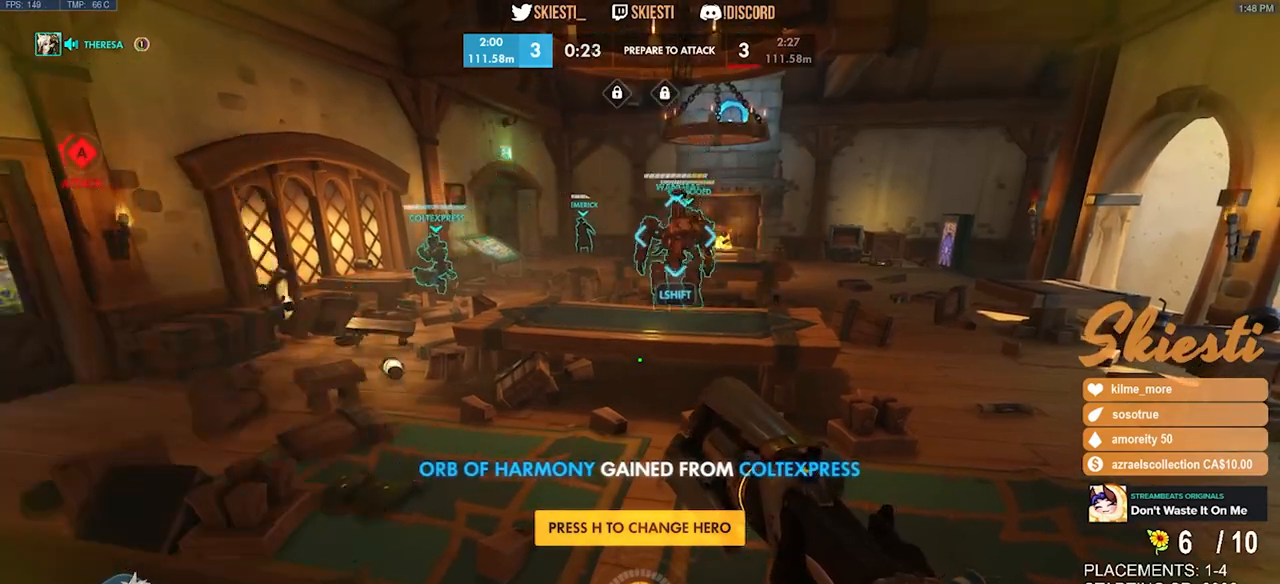
{"keys": [], "mouse": ["mb4"], "events": []}
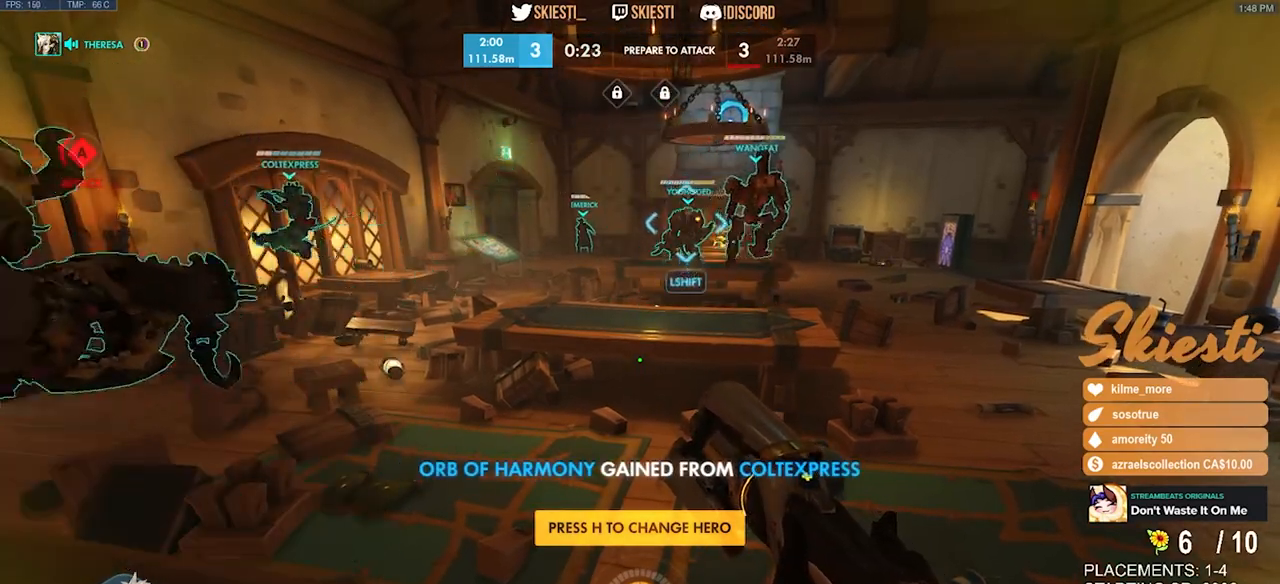
{"keys": [], "mouse": ["mb4"], "events": []}
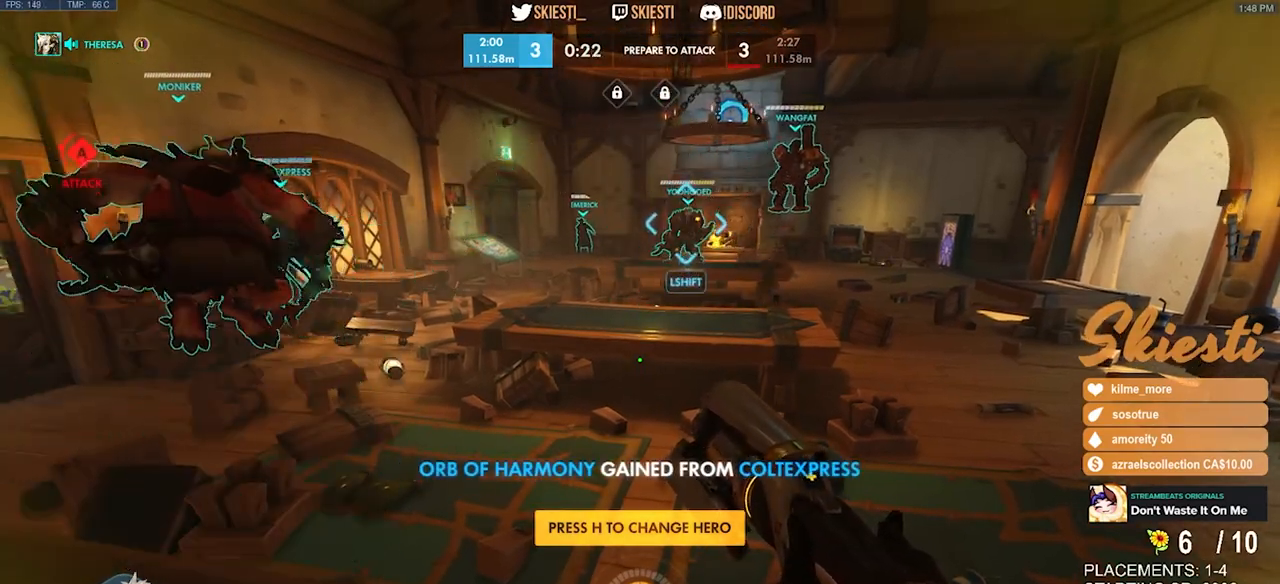
{"keys": [], "mouse": ["mb4"], "events": []}
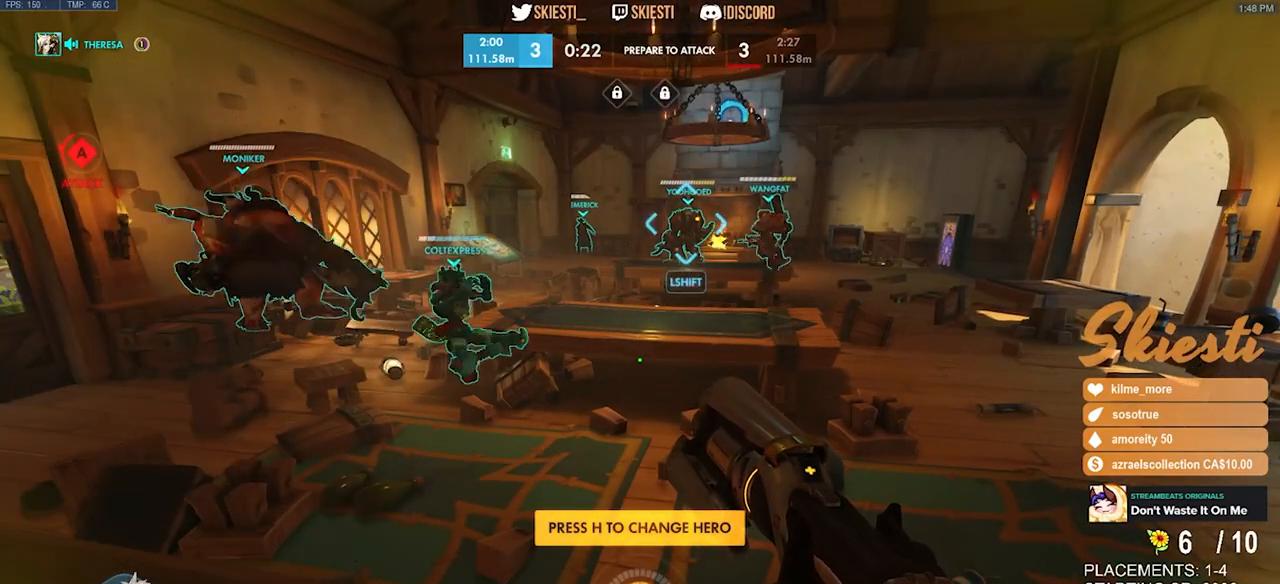
{"keys": [], "mouse": ["mb4"], "events": [[250, "mouse_mb4", "up"], [434, "mouse_mb4", "down"]]}
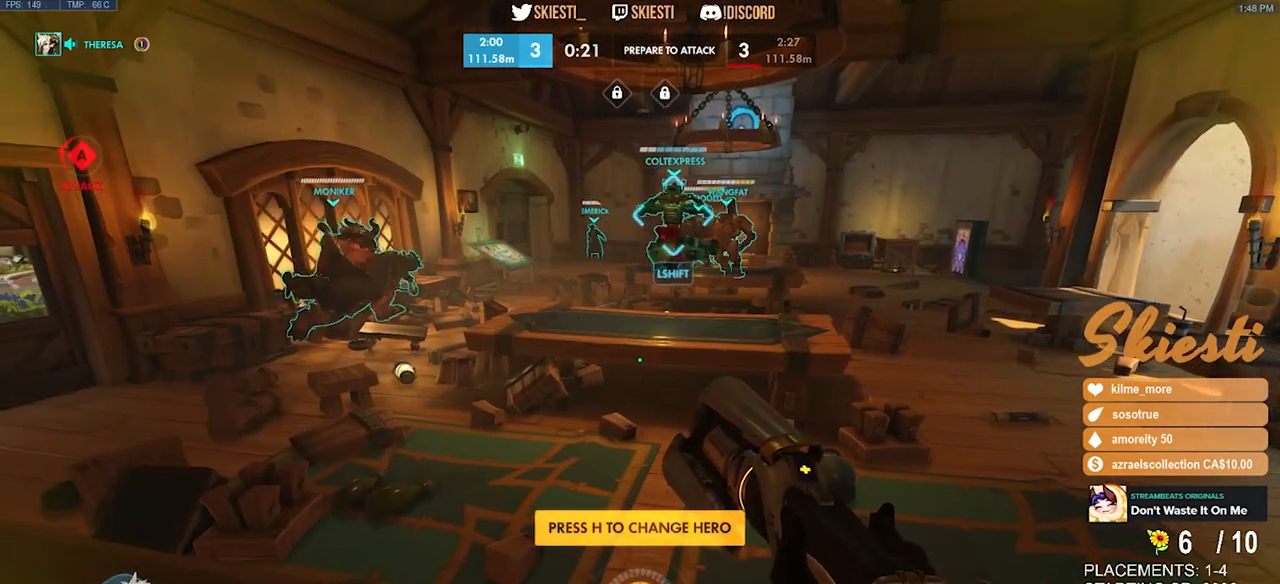
{"keys": [], "mouse": ["mb4"], "events": []}
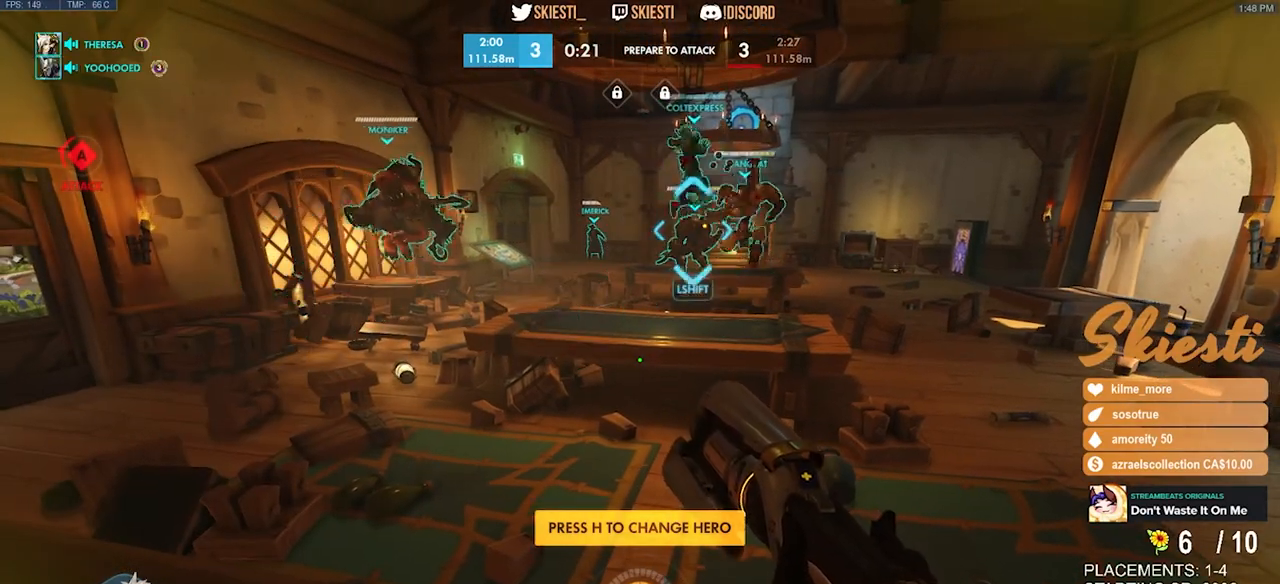
{"keys": [], "mouse": ["mb4"], "events": []}
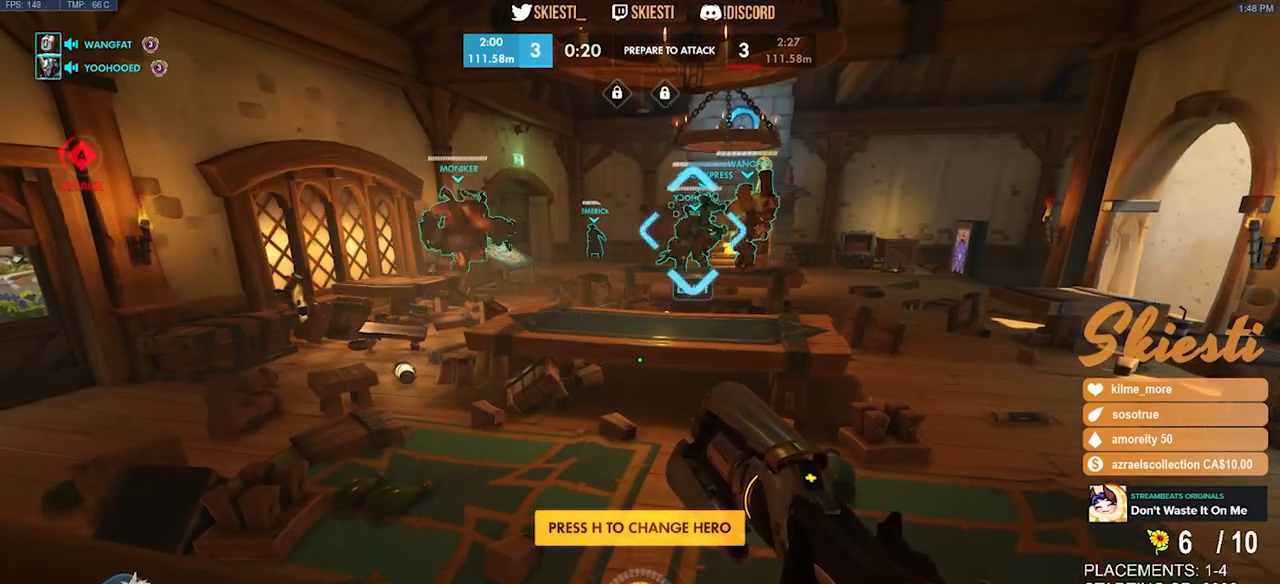
{"keys": [], "mouse": ["mb4"], "events": []}
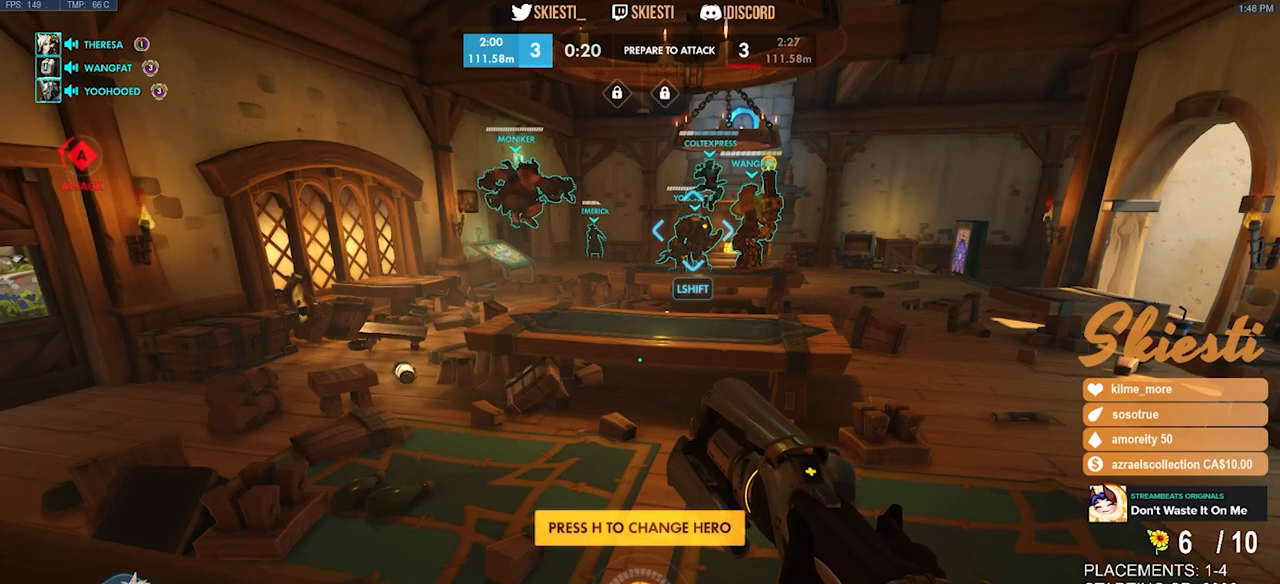
{"keys": [], "mouse": ["mb4"], "events": []}
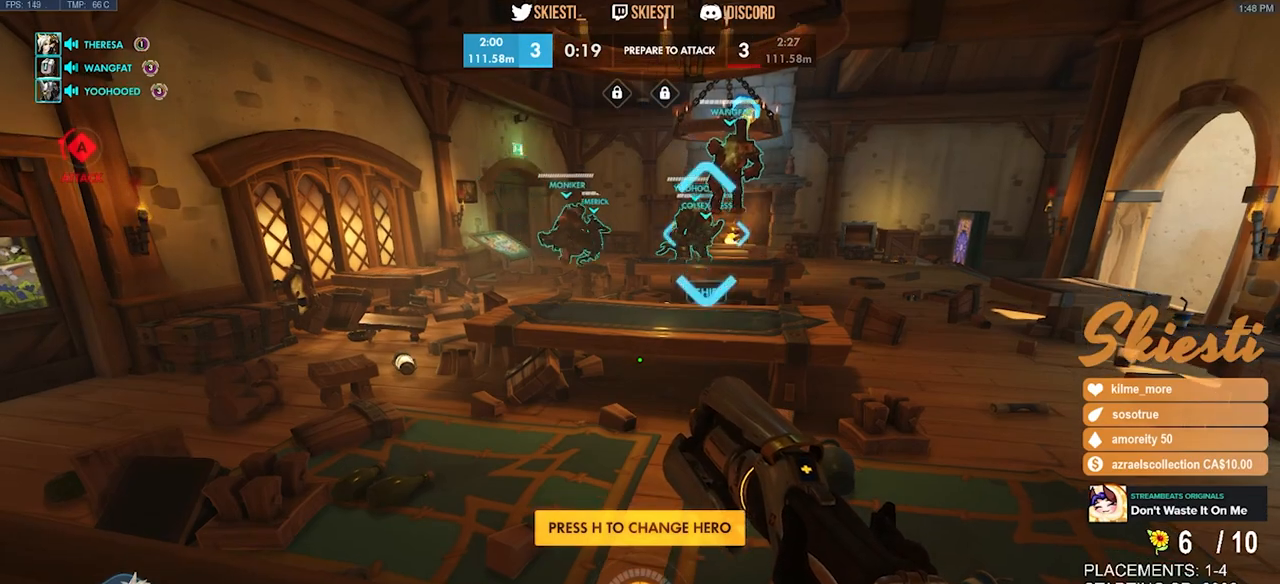
{"keys": [], "mouse": ["mb4"], "events": []}
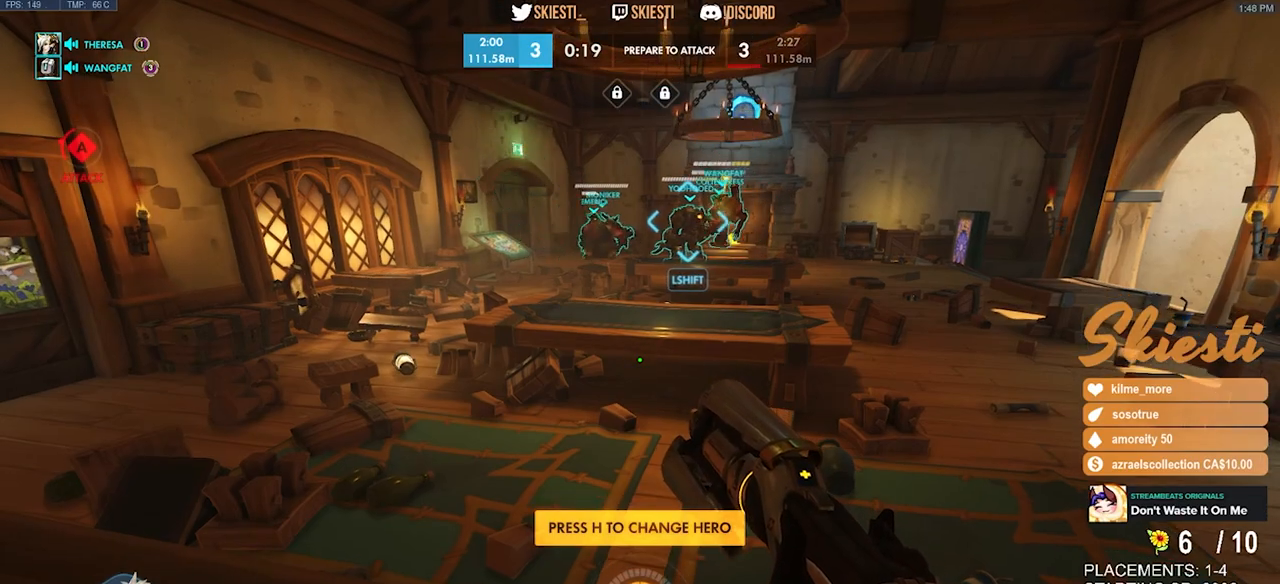
{"keys": [], "mouse": ["mb4"], "events": []}
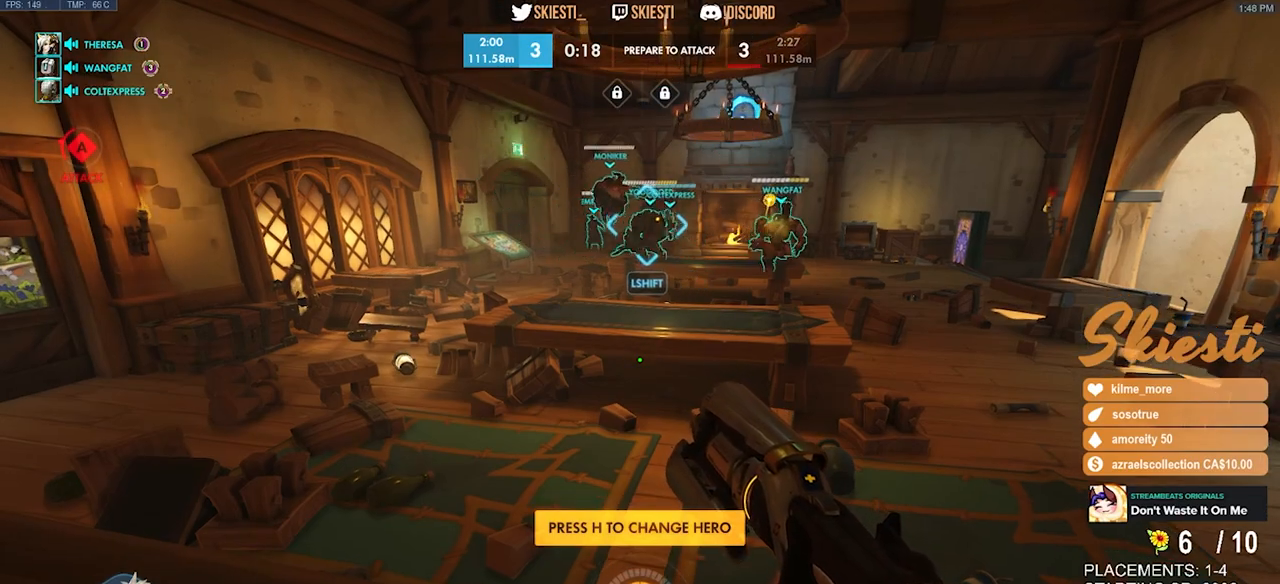
{"keys": [], "mouse": ["mb4"], "events": []}
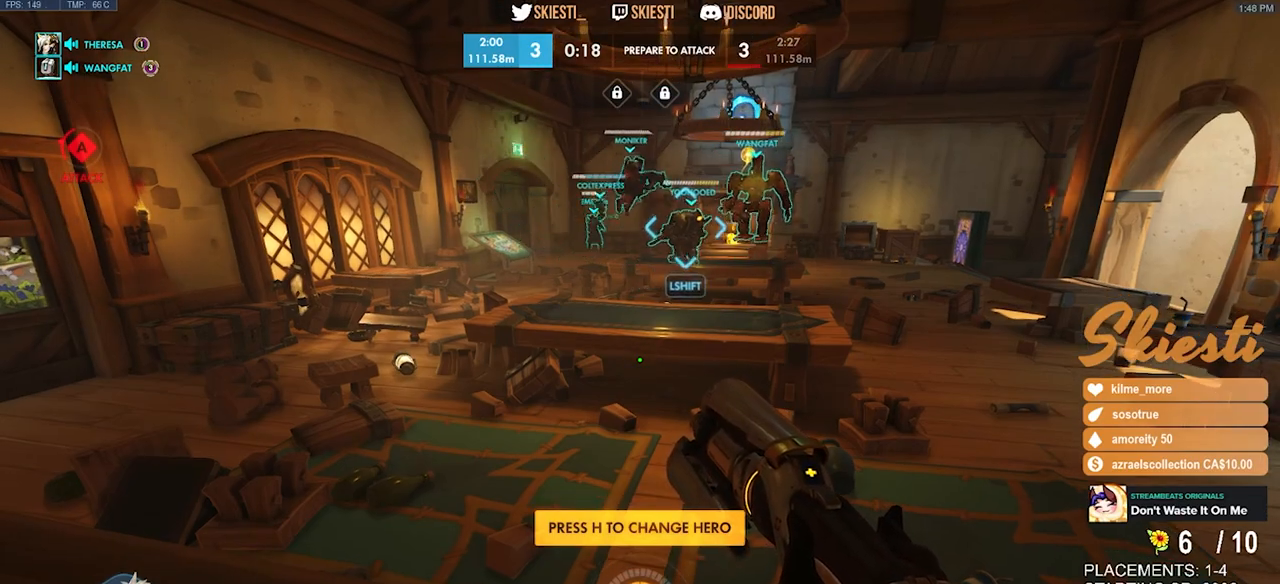
{"keys": [], "mouse": ["mb4"], "events": []}
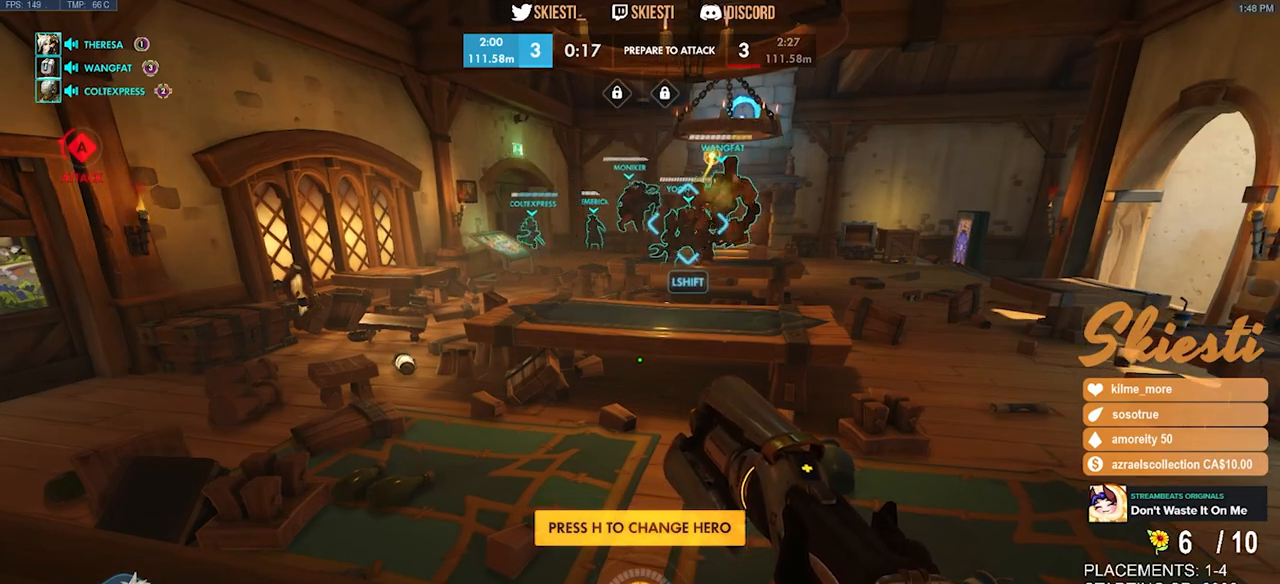
{"keys": [], "mouse": ["mb4"], "events": []}
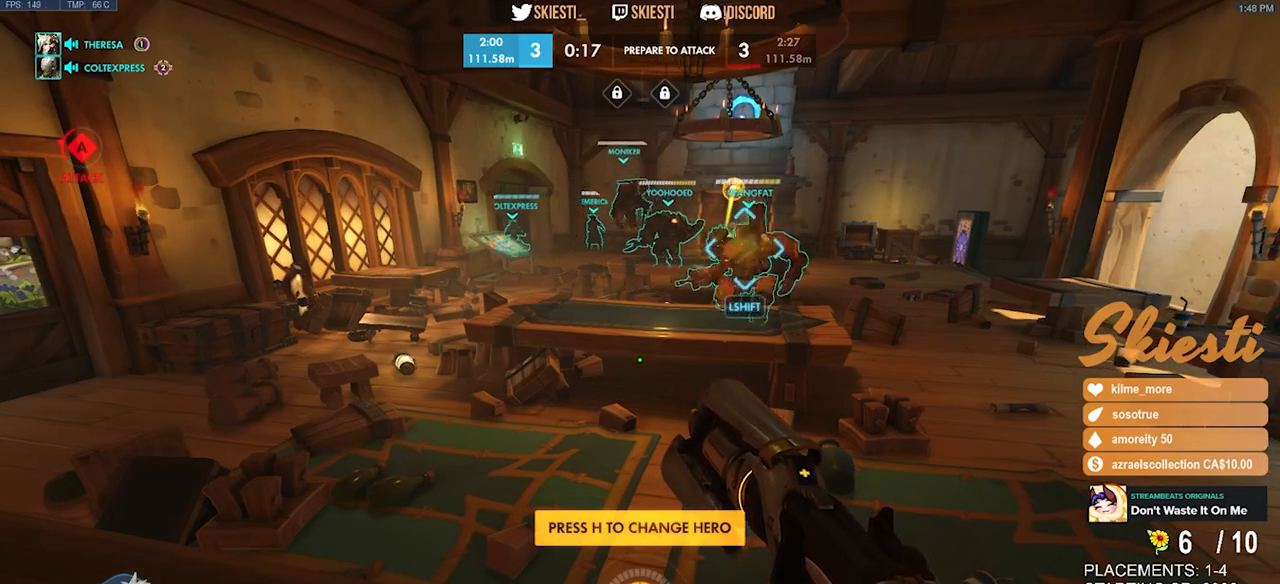
{"keys": [], "mouse": ["mb4"], "events": []}
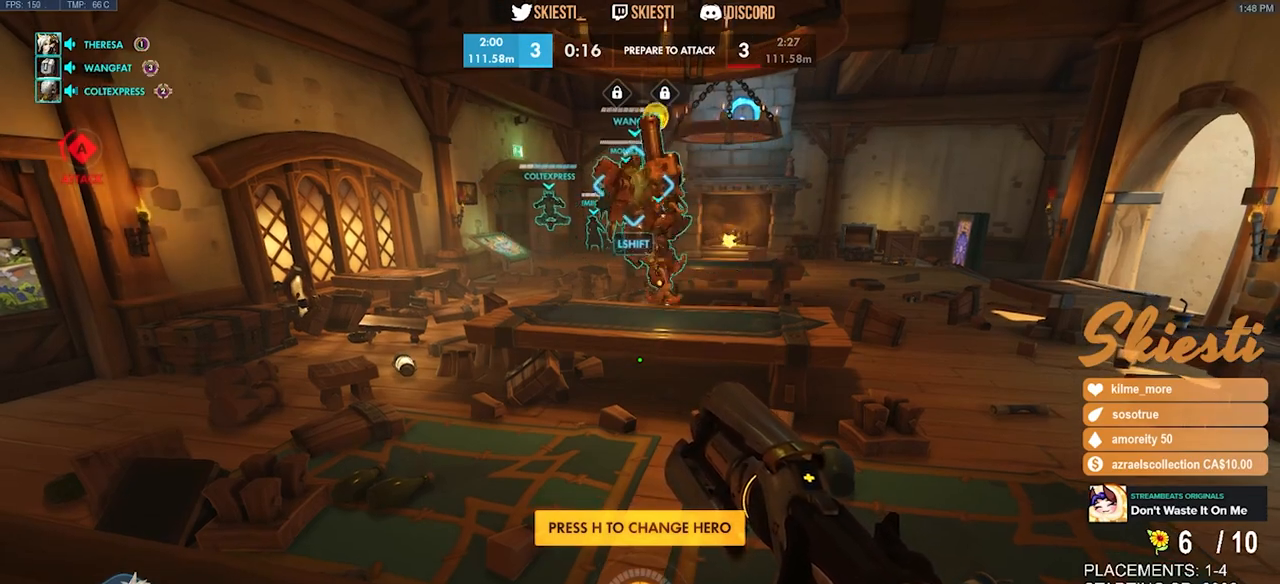
{"keys": ["shift", "w"], "mouse": ["mb4"], "events": [[17, "w", "down"], [250, "space", "down"], [434, "shift", "down"], [434, "space", "up"]]}
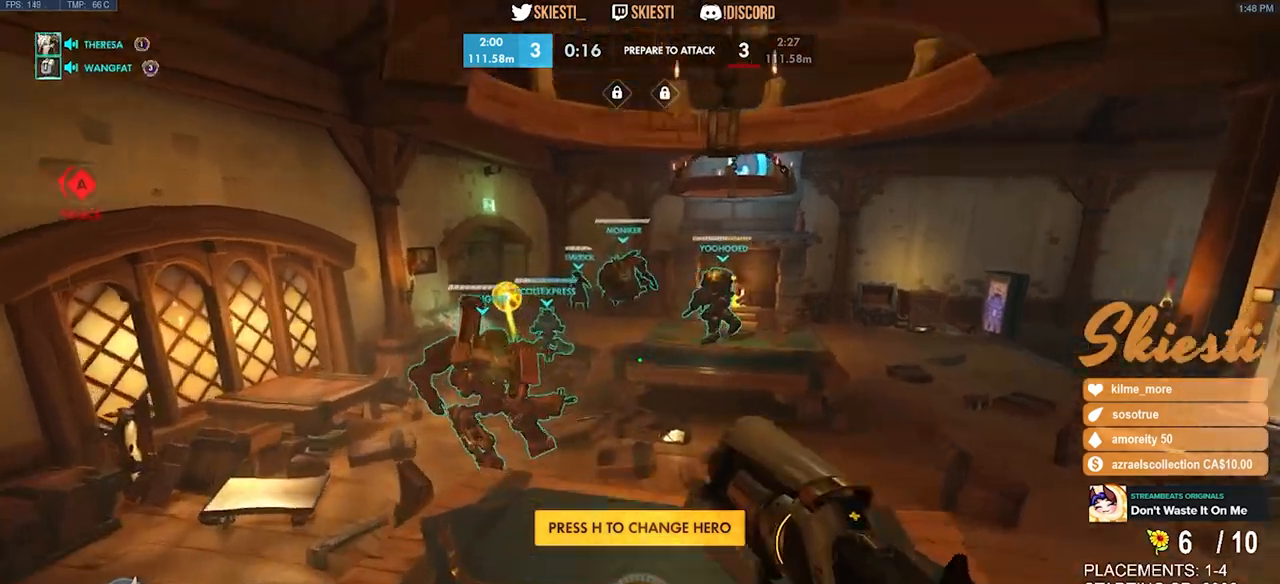
{"keys": ["w"], "mouse": [], "events": [[34, "mouse_mb4", "up"], [234, "space", "down"], [417, "space", "up"], [434, "shift", "up"]]}
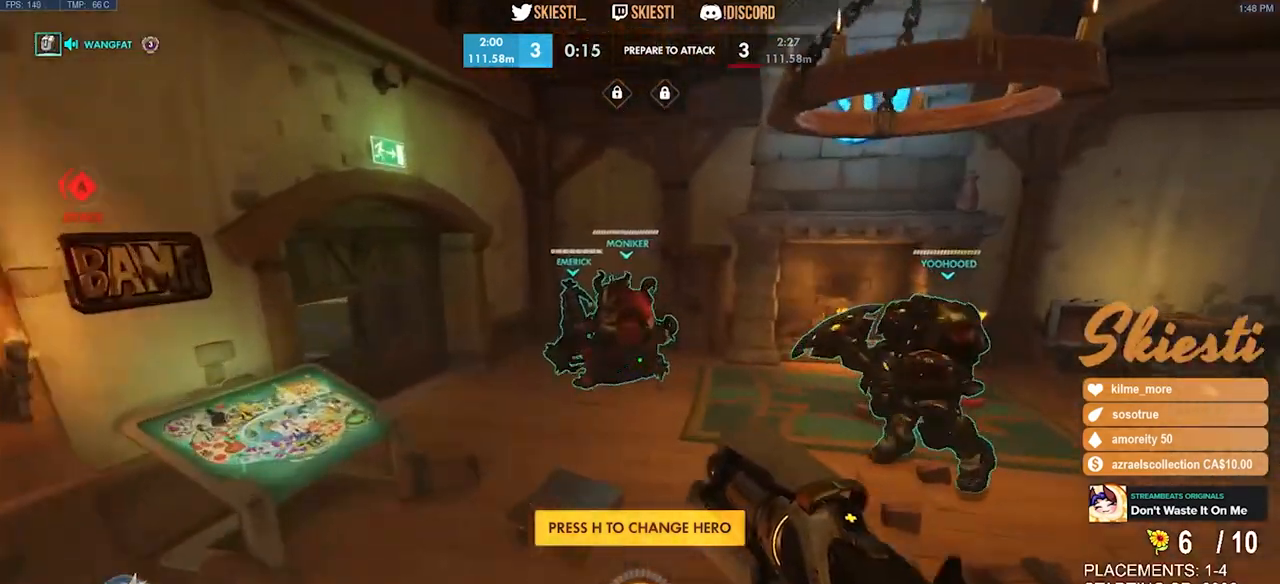
{"keys": [], "mouse": [], "events": [[17, "w", "up"]]}
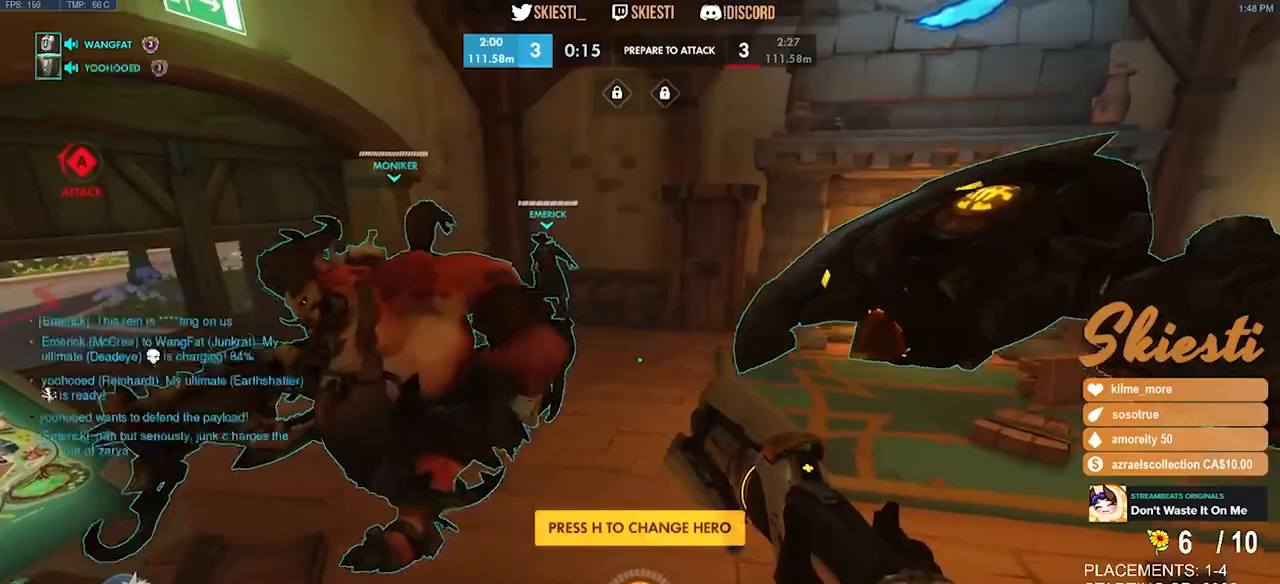
{"keys": [], "mouse": [], "events": []}
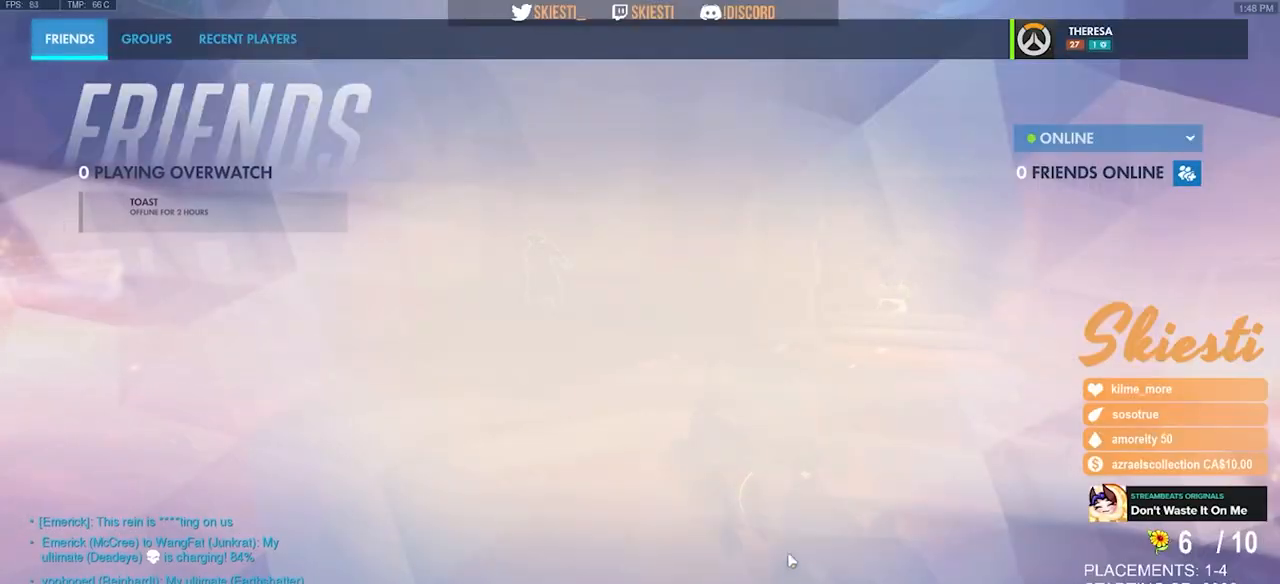
{"keys": [], "mouse": [], "events": []}
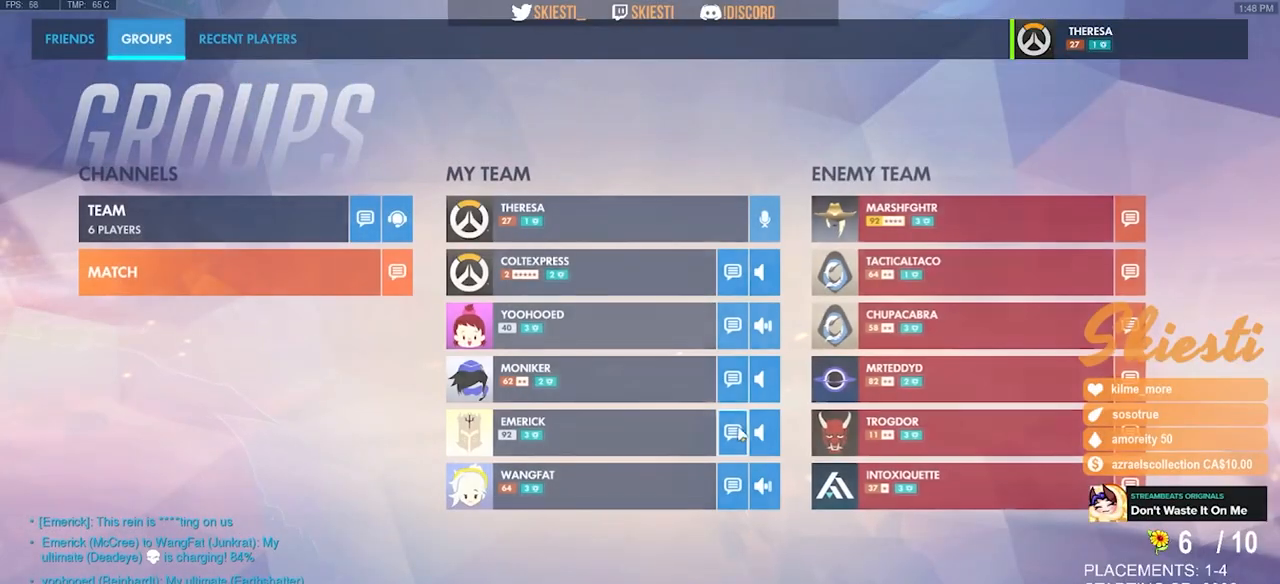
{"keys": [], "mouse": [], "events": []}
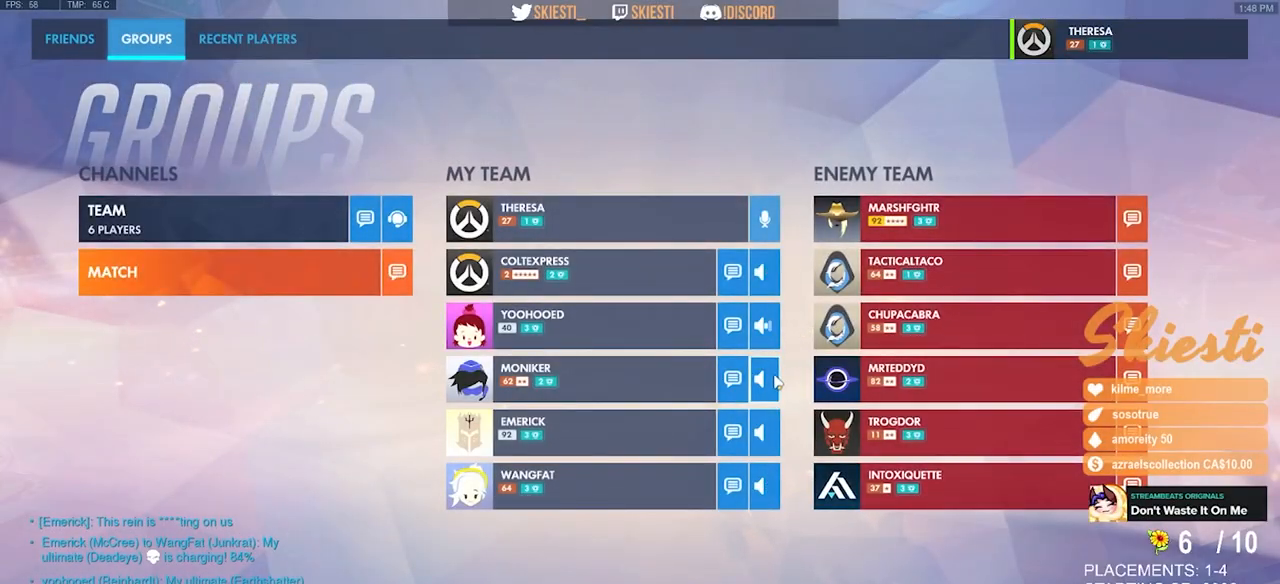
{"keys": [], "mouse": [], "events": []}
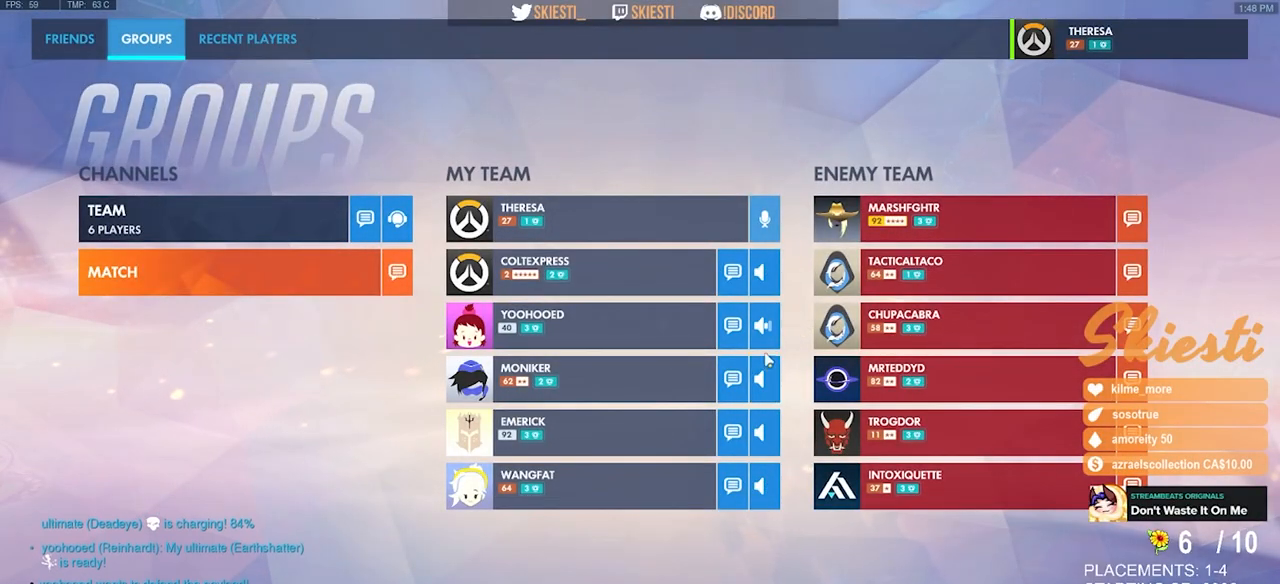
{"keys": [], "mouse": [], "events": []}
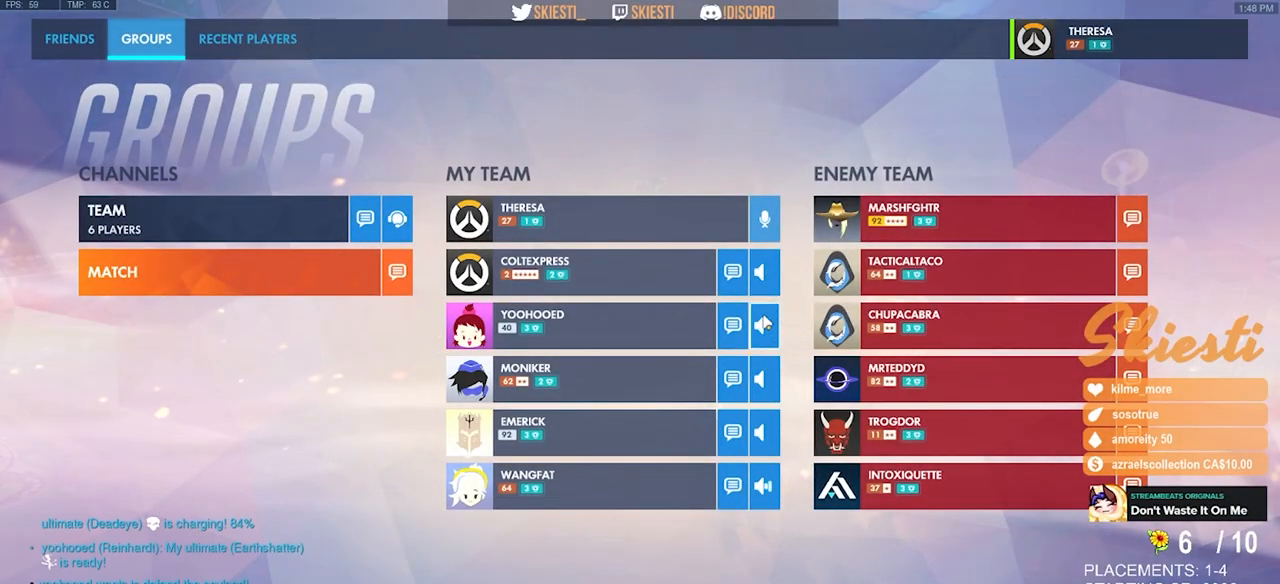
{"keys": [], "mouse": [], "events": [[67, "mouse_left", "down"], [167, "mouse_left", "up"], [350, "mouse_left", "down"], [467, "mouse_left", "up"]]}
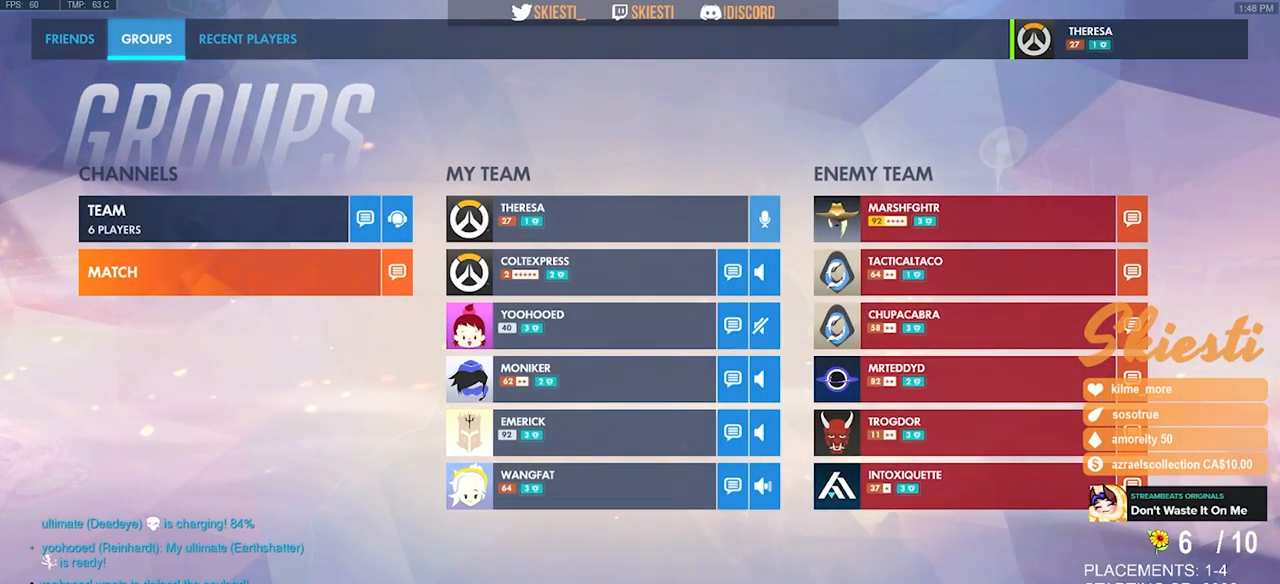
{"keys": ["d", "w"], "mouse": [], "events": [[367, "d", "down"], [467, "w", "down"]]}
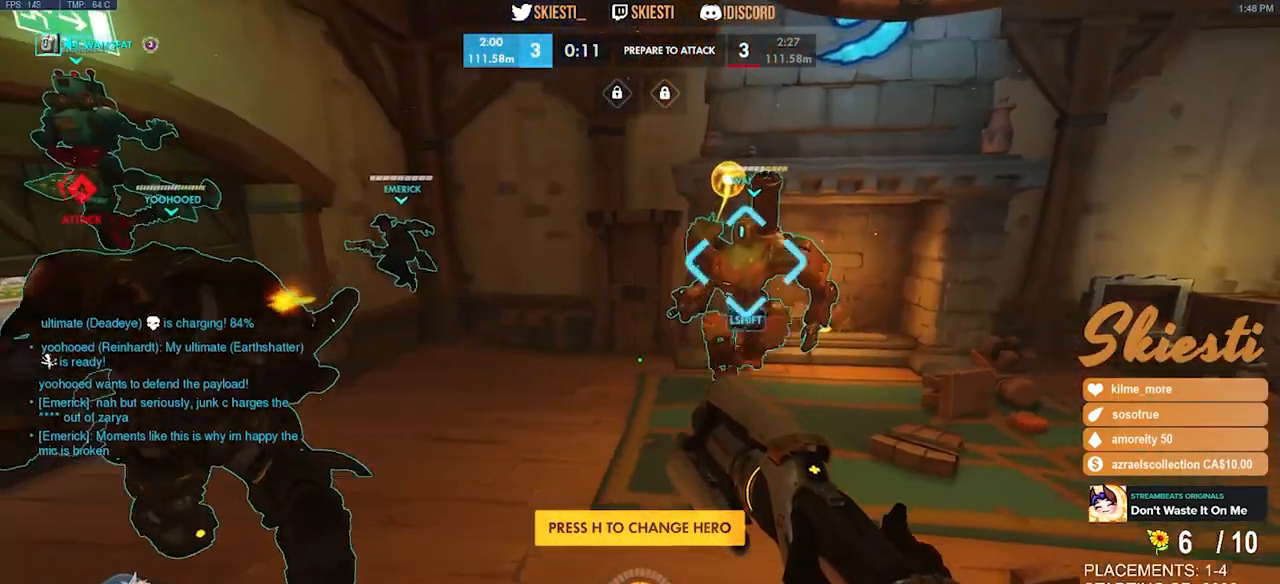
{"keys": ["d", "s"], "mouse": [], "events": [[117, "space", "down"], [184, "w", "up"], [284, "space", "up"], [384, "s", "down"]]}